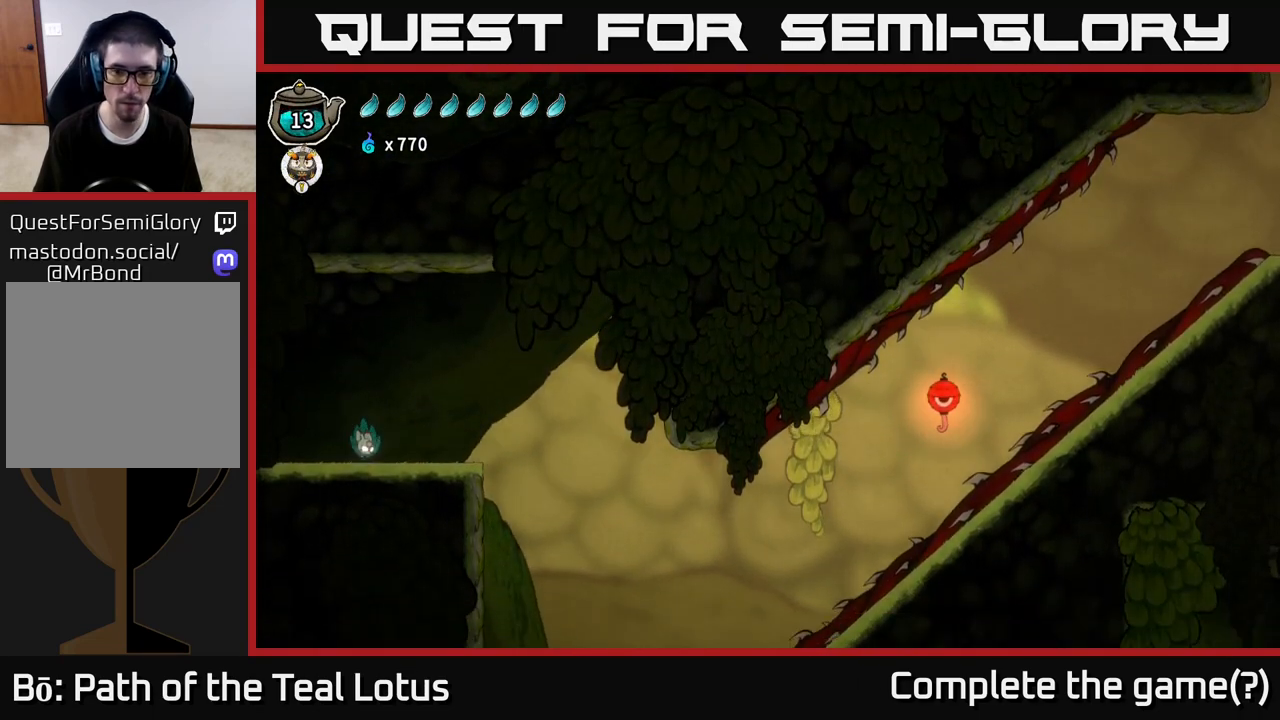
Gameplay with a controller (Xbox layout); each line is a JSON object with the inputs held at the frame after it (dt_ms = milliseconds from this image to that frame). "events" lists button and stick changes between this image and that frame as [ms after this image, input, new state], when the widget could be followed in between.
{"dt_ms": 500, "buttons": [], "left_stick": "right", "right_stick": "center", "events": [[167, "A", "down"], [250, "A", "up"]]}
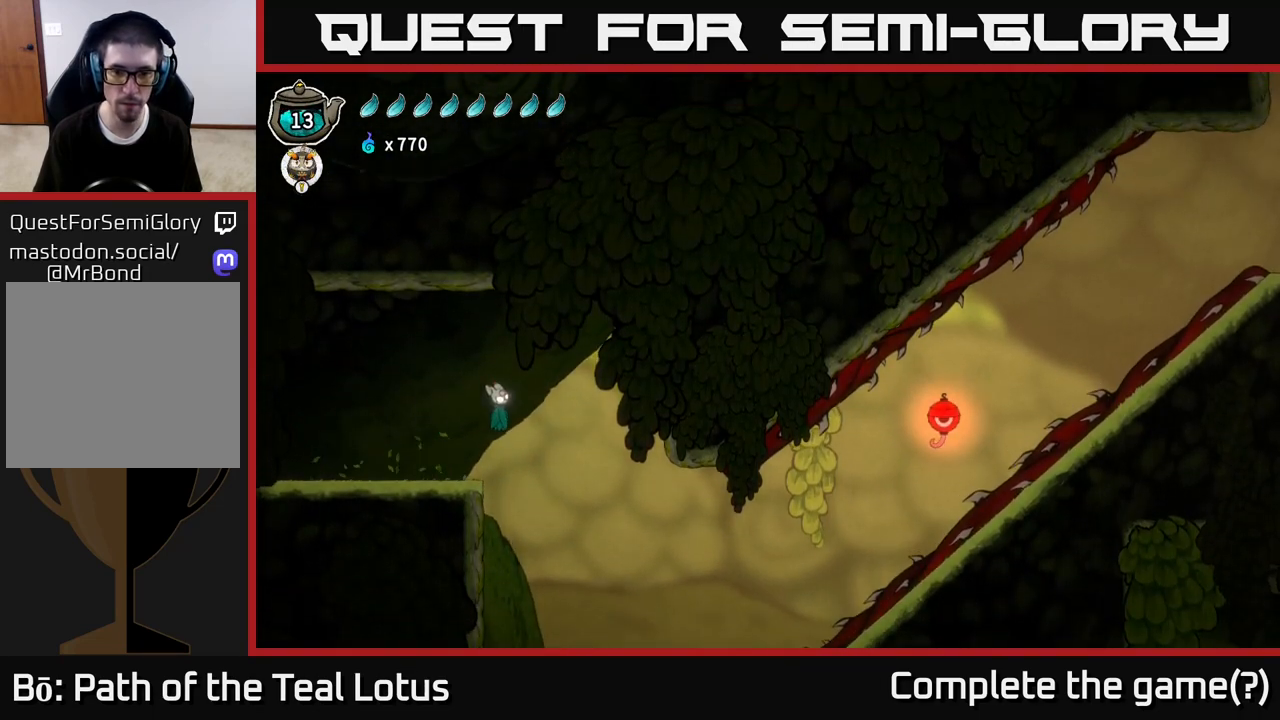
{"dt_ms": 500, "buttons": ["R2"], "left_stick": "right", "right_stick": "center", "events": [[467, "R2", "down"]]}
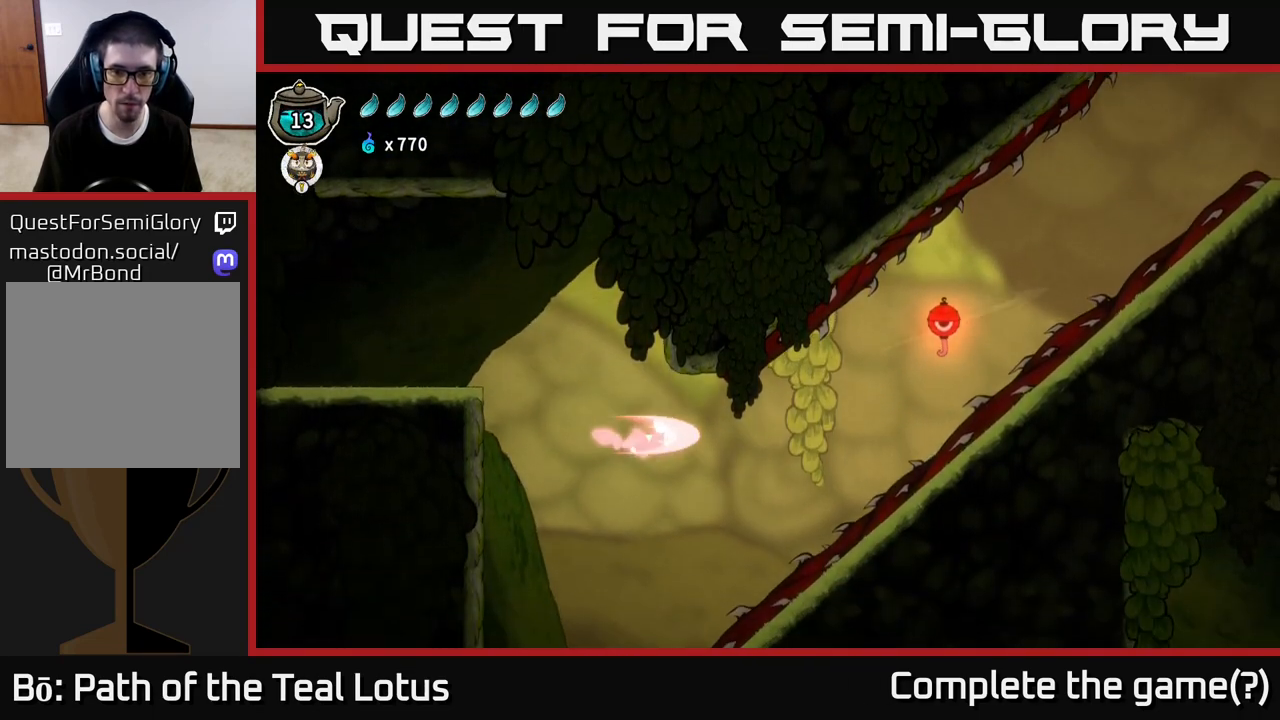
{"dt_ms": 500, "buttons": [], "left_stick": "up-right", "right_stick": "center"}
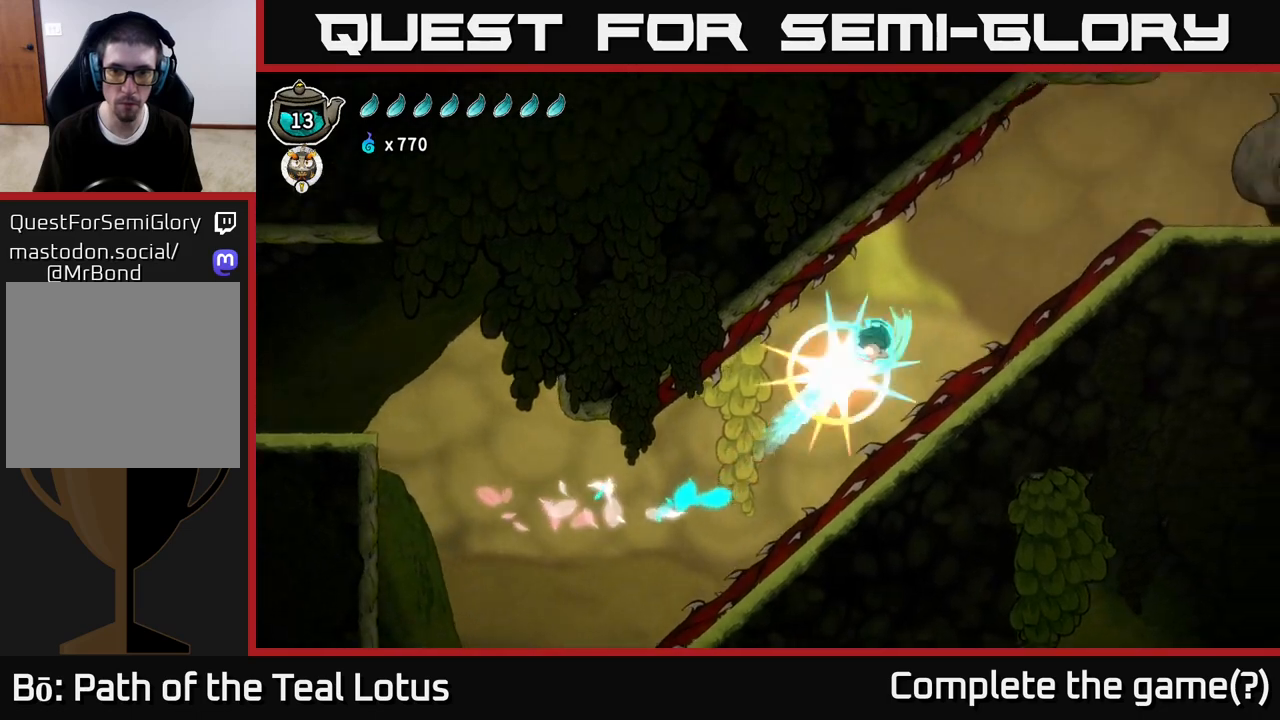
{"dt_ms": 500, "buttons": ["A"], "left_stick": "up-right", "right_stick": "center", "events": [[367, "A", "down"]]}
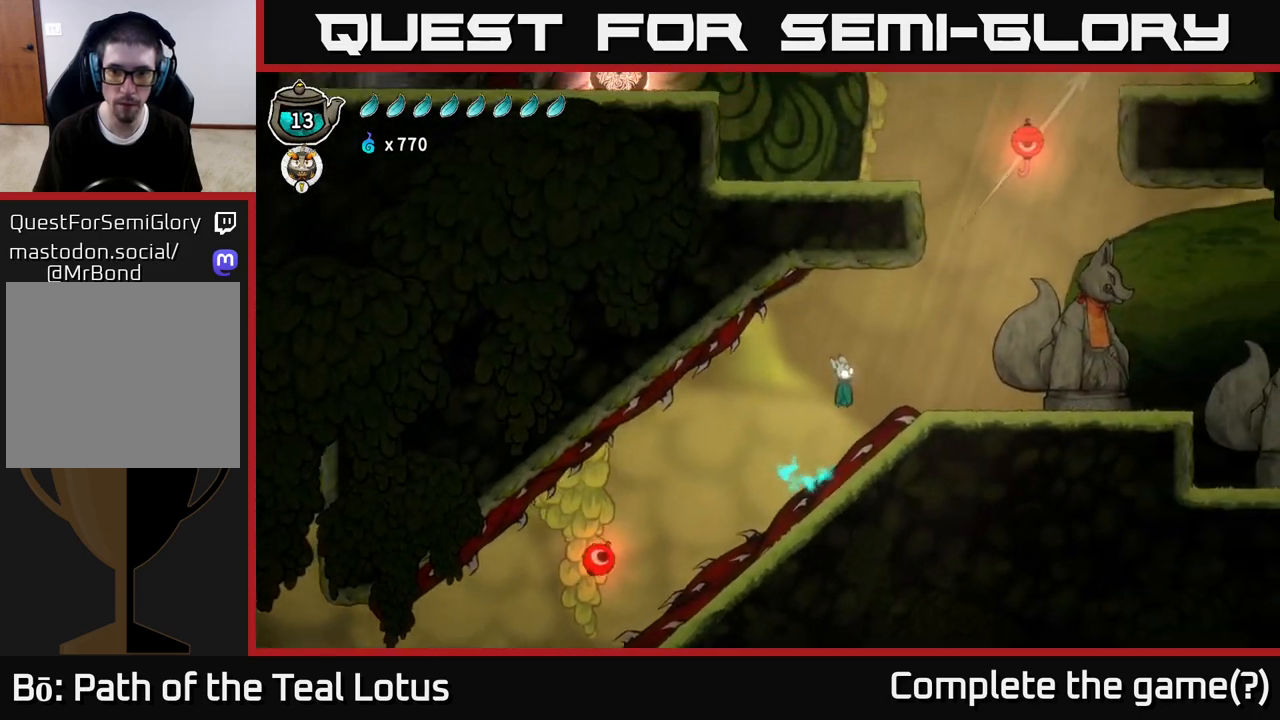
{"dt_ms": 500, "buttons": [], "left_stick": "up-right", "right_stick": "center", "events": [[100, "A", "up"]]}
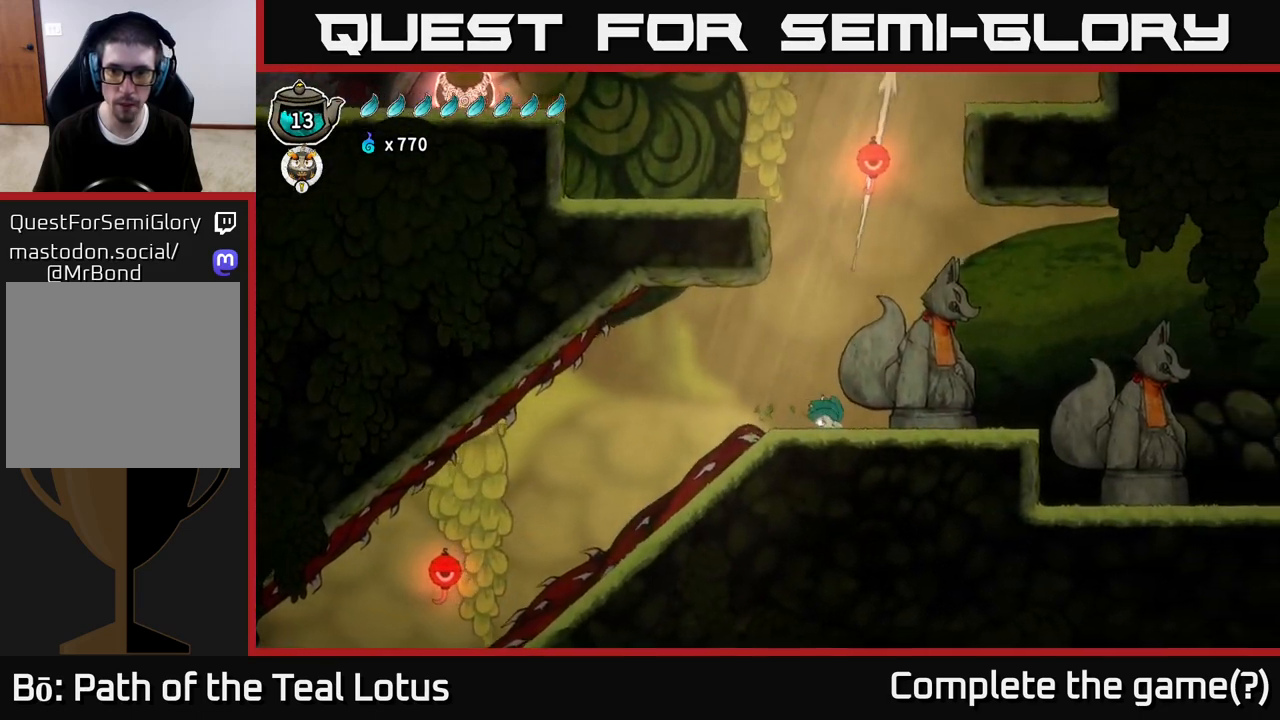
{"dt_ms": 1000, "buttons": [], "left_stick": "left", "right_stick": "center"}
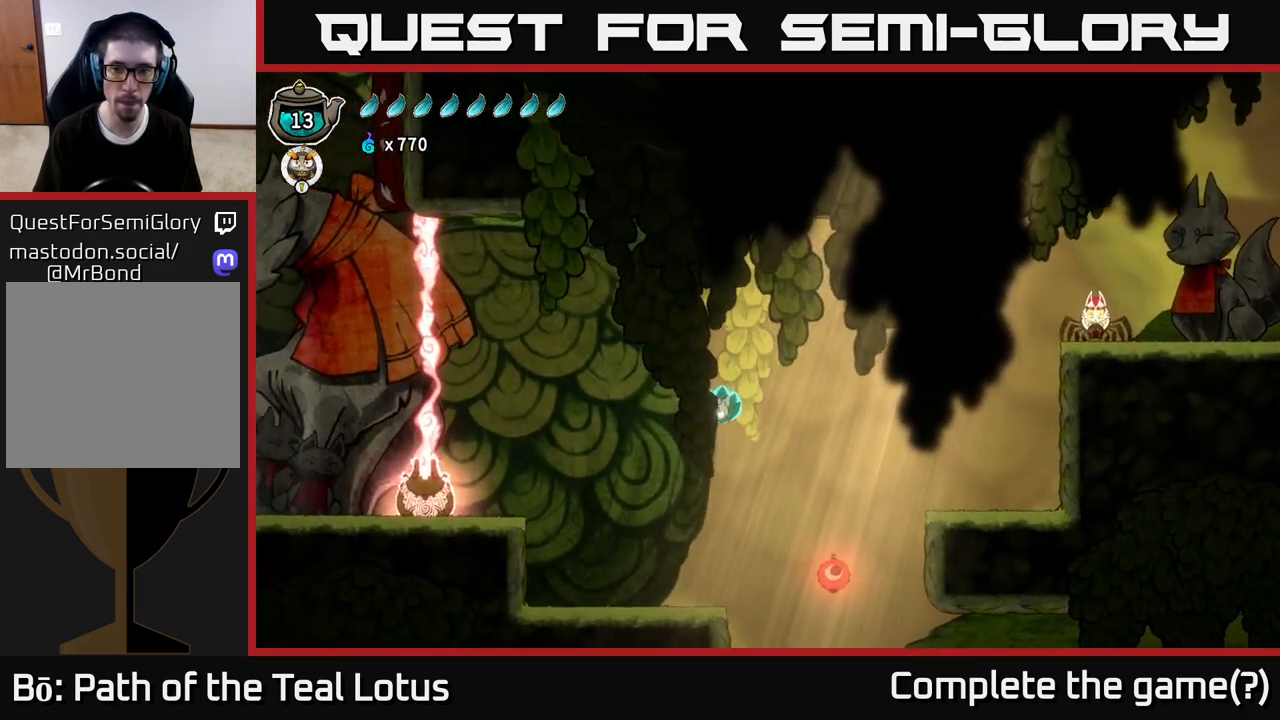
{"dt_ms": 500, "buttons": ["A"], "left_stick": "left", "right_stick": "center", "events": [[67, "A", "down"]]}
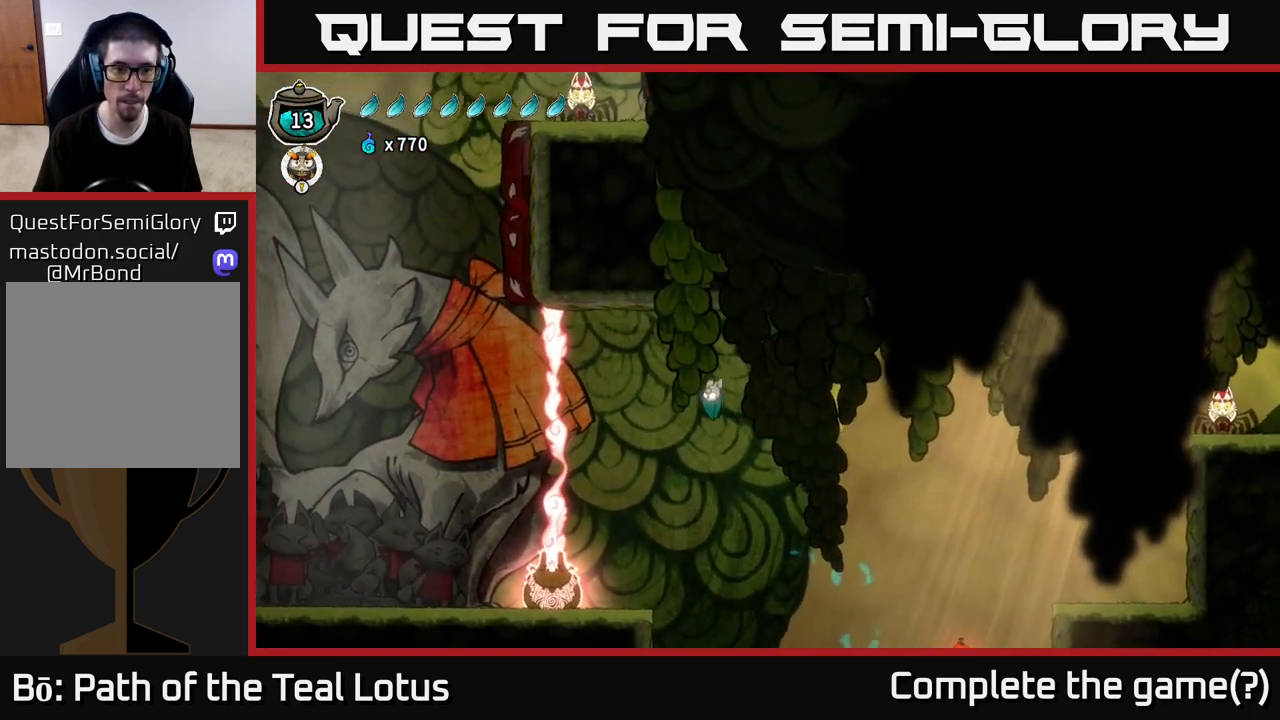
{"dt_ms": 500, "buttons": ["R2"], "left_stick": "left", "right_stick": "center", "events": [[217, "A", "up"], [283, "R2", "down"]]}
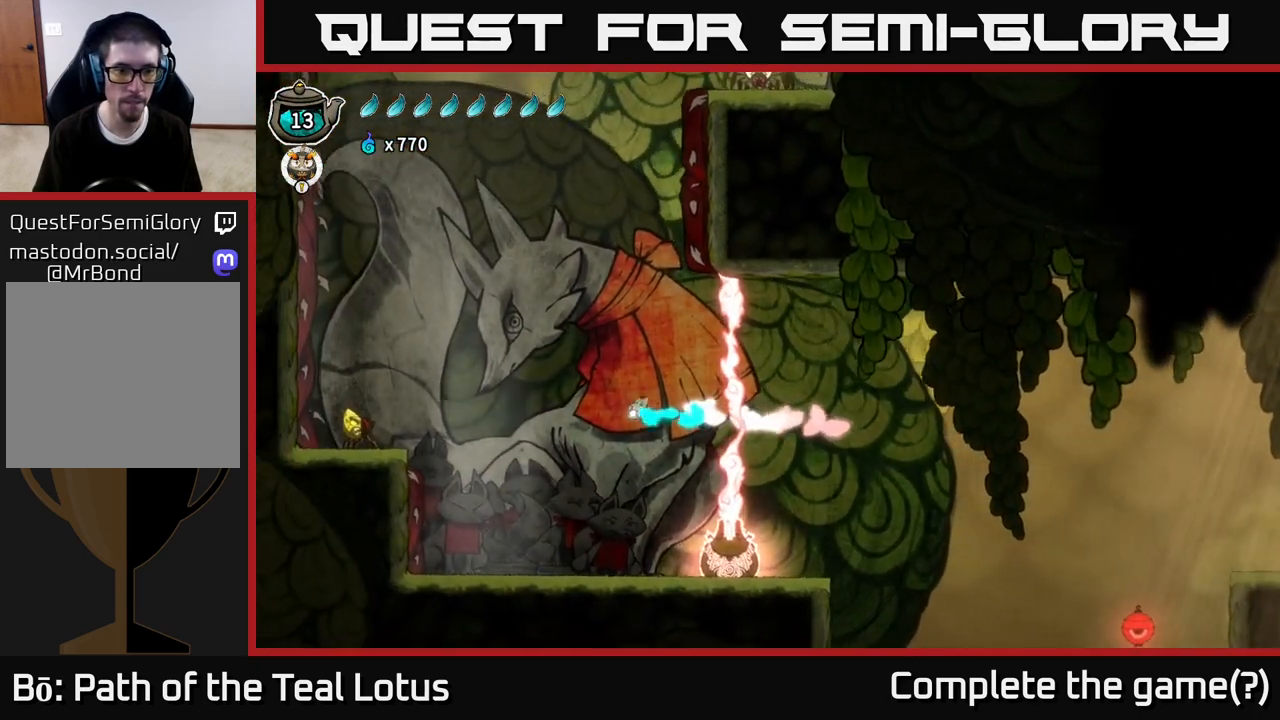
{"dt_ms": 500, "buttons": ["L2"], "left_stick": "center", "right_stick": "center", "events": [[167, "L2", "down"], [183, "R2", "up"], [417, "left_stick", "center"]]}
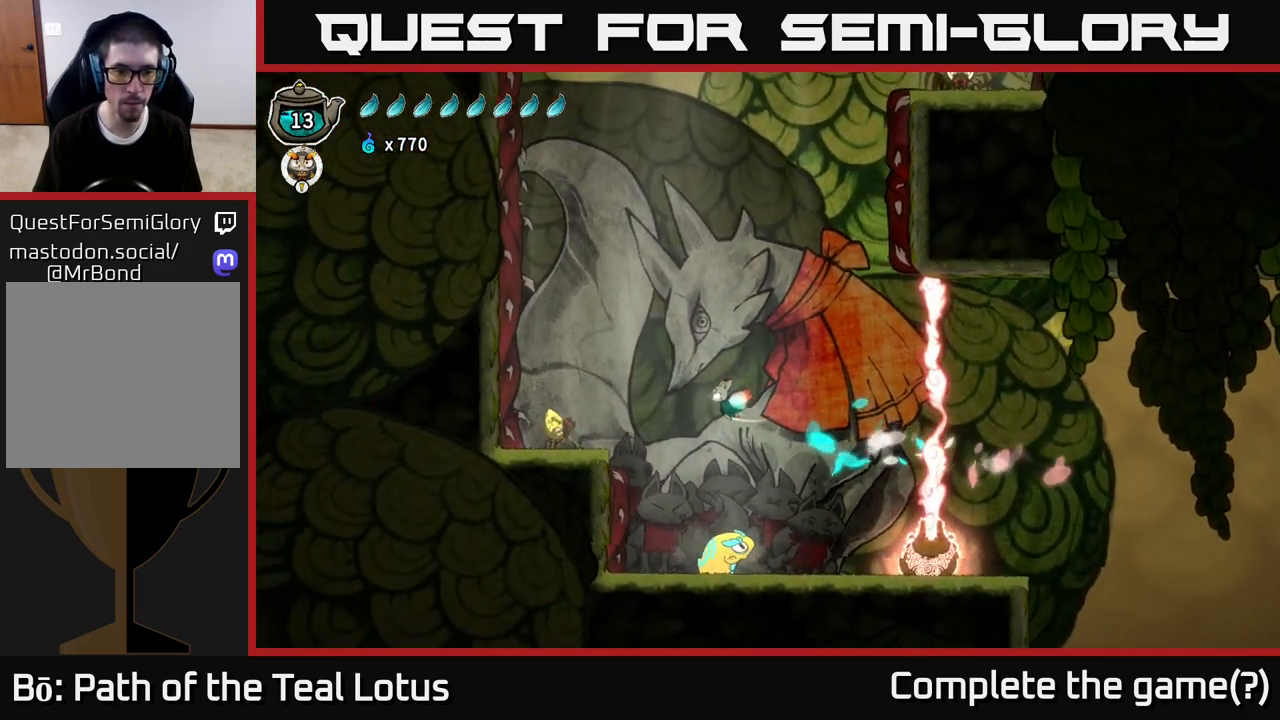
{"dt_ms": 500, "buttons": ["L2"], "left_stick": "center", "right_stick": "center", "events": []}
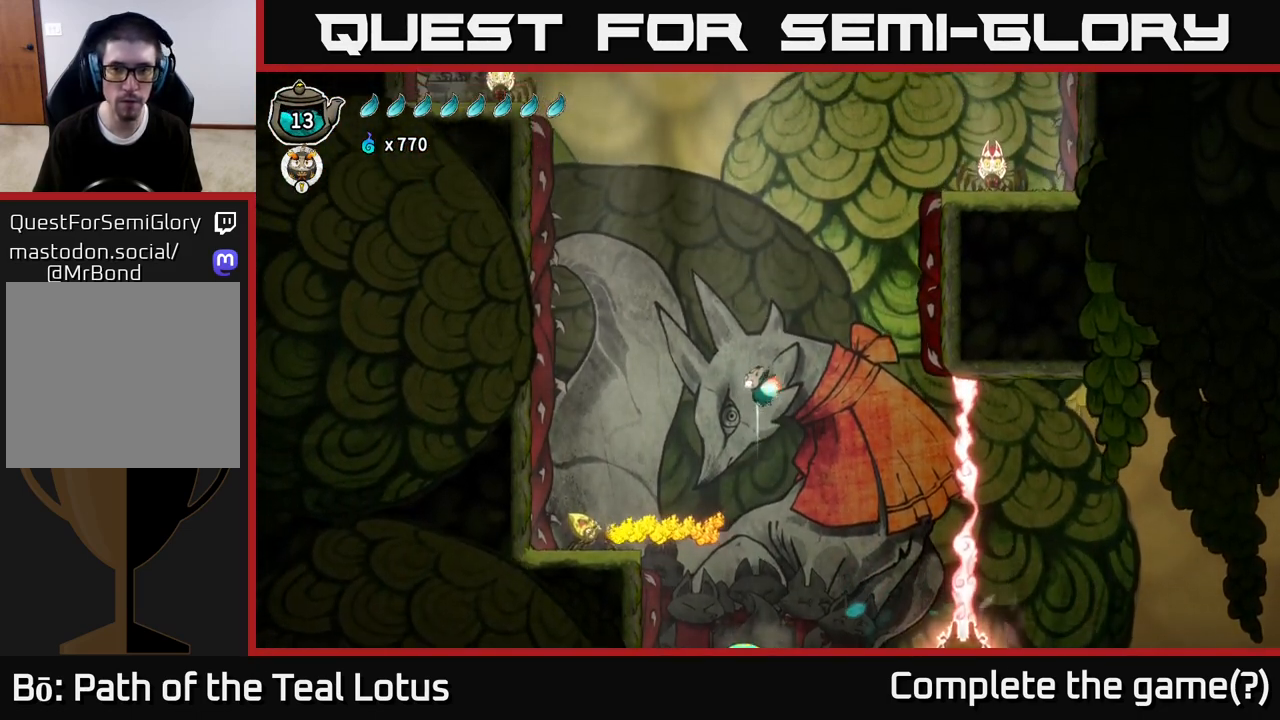
{"dt_ms": 500, "buttons": ["L2"], "left_stick": "center", "right_stick": "center", "events": []}
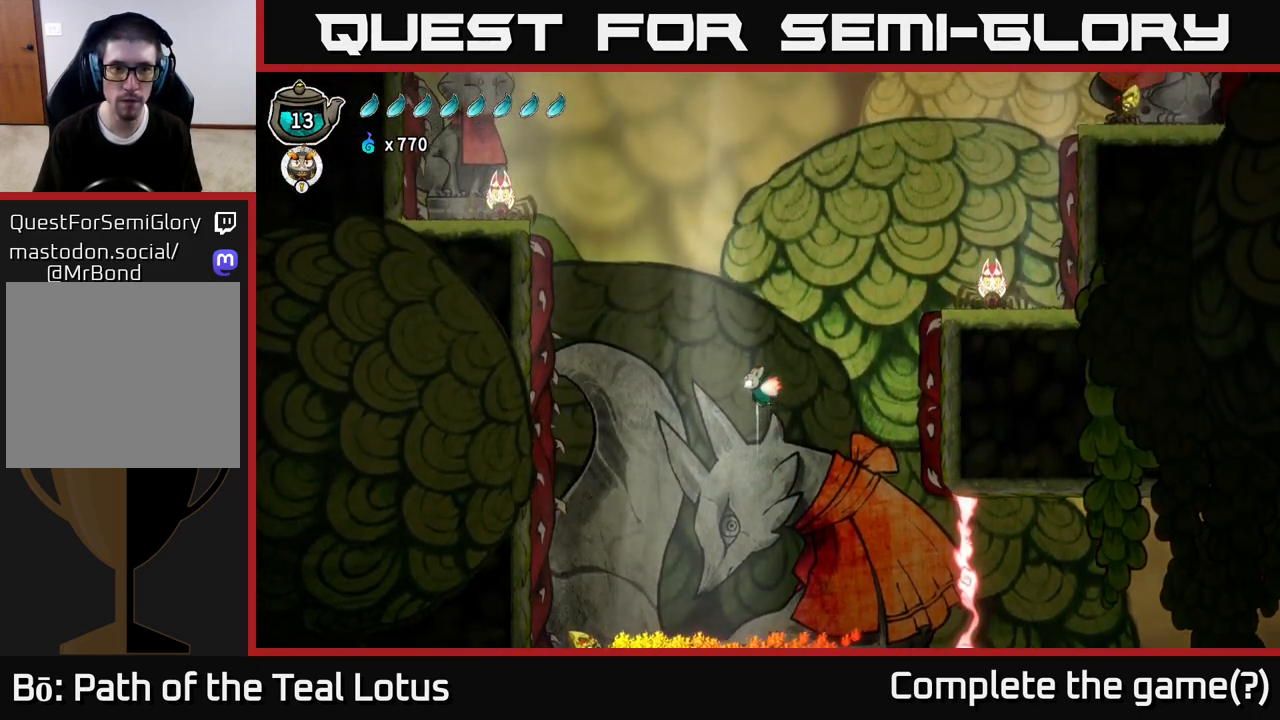
{"dt_ms": 500, "buttons": ["L2"], "left_stick": "center", "right_stick": "center", "events": []}
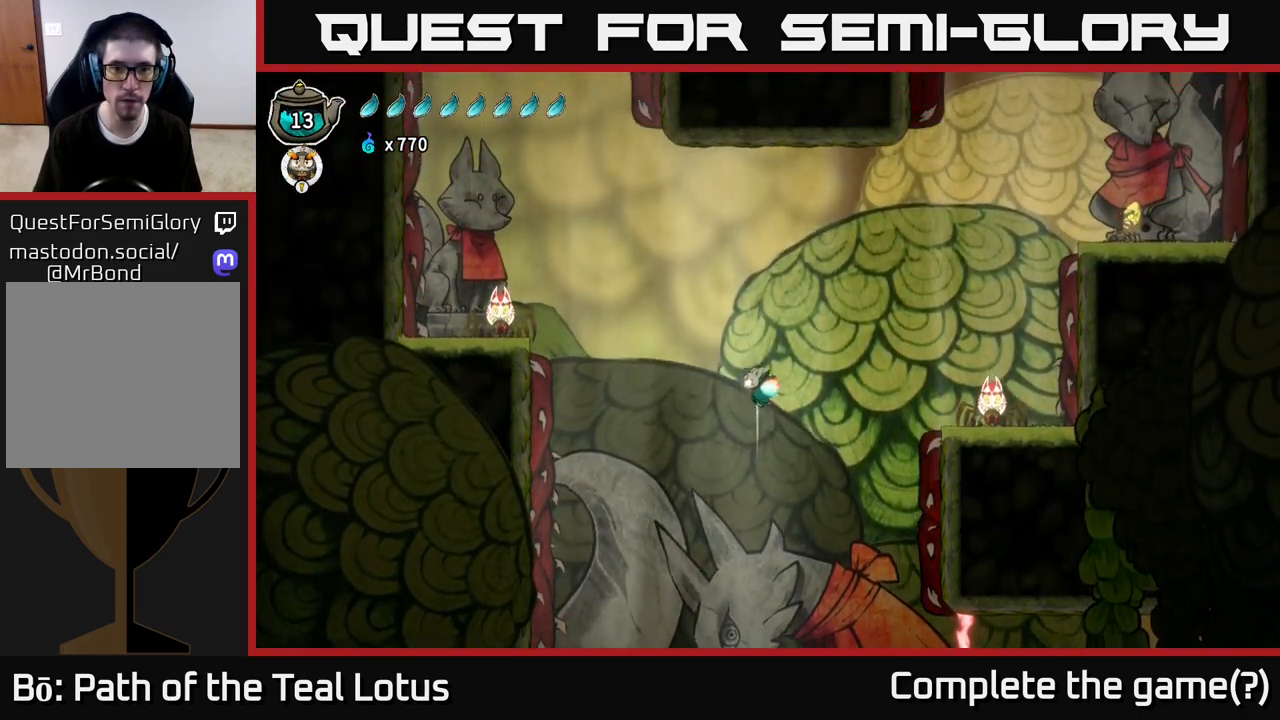
{"dt_ms": 500, "buttons": ["L2"], "left_stick": "right", "right_stick": "center", "events": [[200, "left_stick", "right"]]}
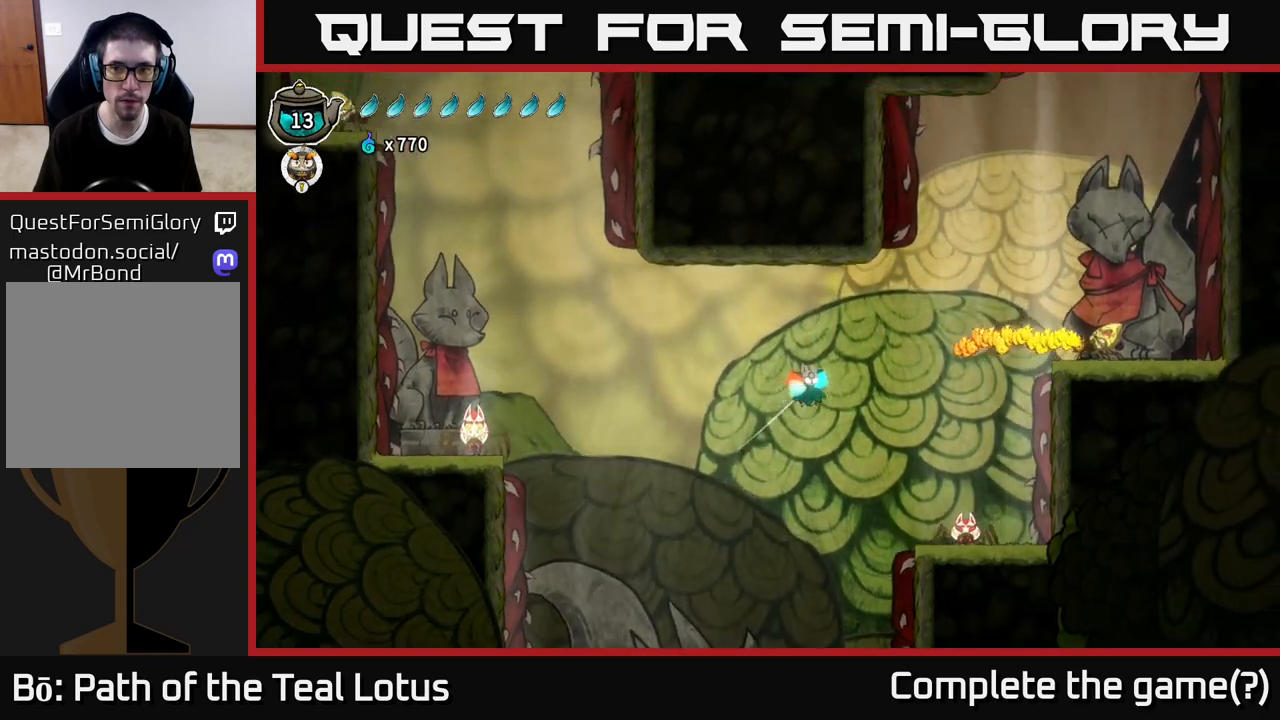
{"dt_ms": 500, "buttons": ["SELECT"], "left_stick": "center", "right_stick": "center", "events": [[83, "left_stick", "left"], [383, "L2", "up"], [417, "left_stick", "center"], [483, "SELECT", "down"]]}
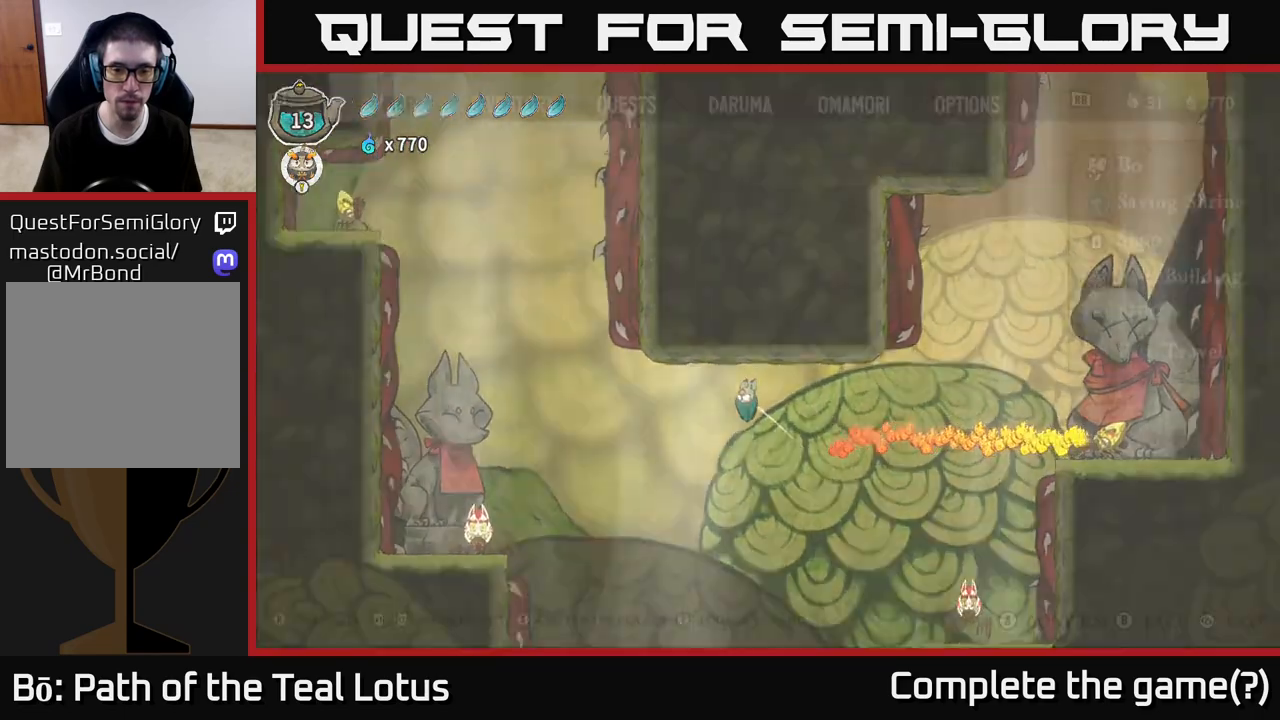
{"dt_ms": 500, "buttons": [], "left_stick": "center", "right_stick": "center", "events": [[167, "SELECT", "up"]]}
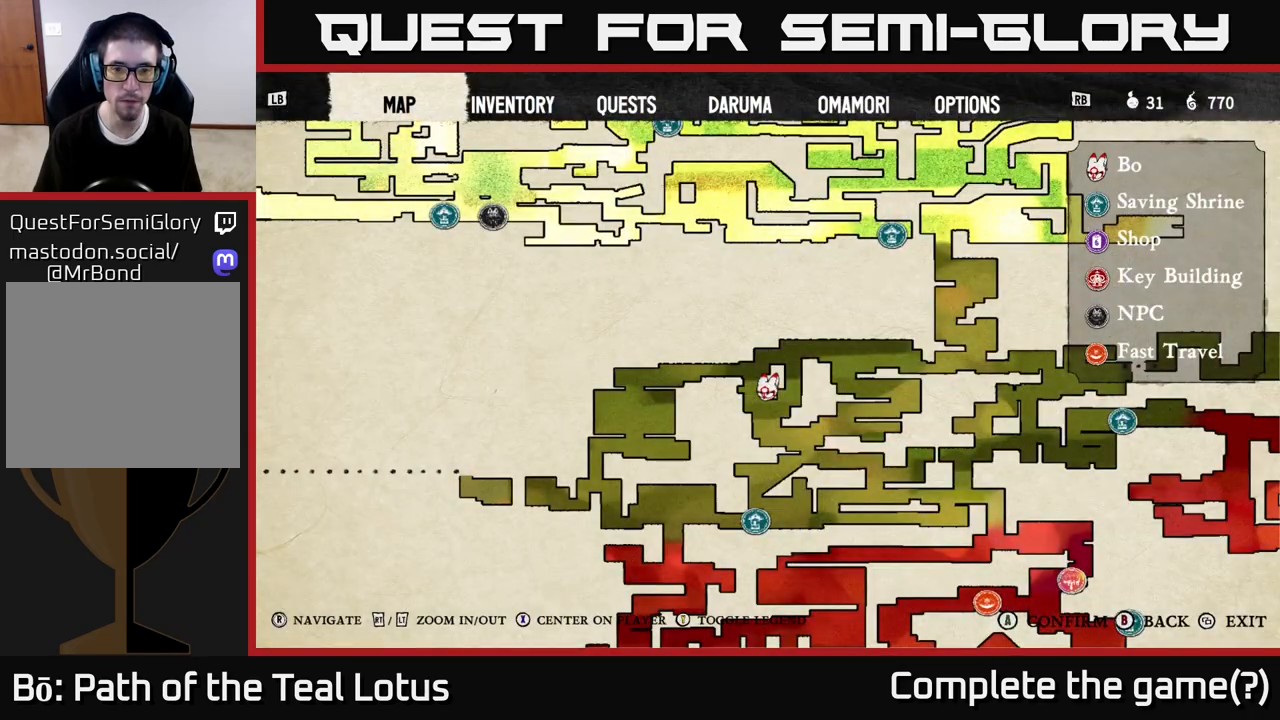
{"dt_ms": 500, "buttons": [], "left_stick": "center", "right_stick": "center", "events": []}
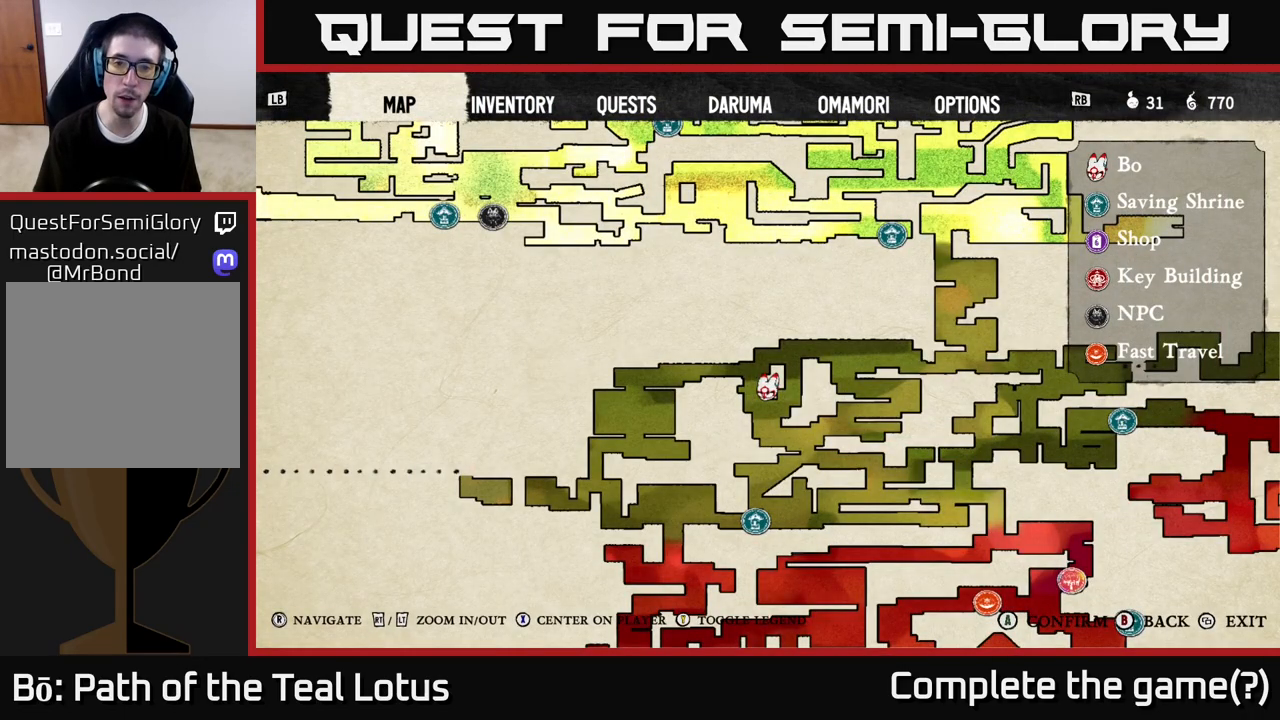
{"dt_ms": 500, "buttons": ["SELECT"], "left_stick": "center", "right_stick": "center", "events": [[500, "SELECT", "down"]]}
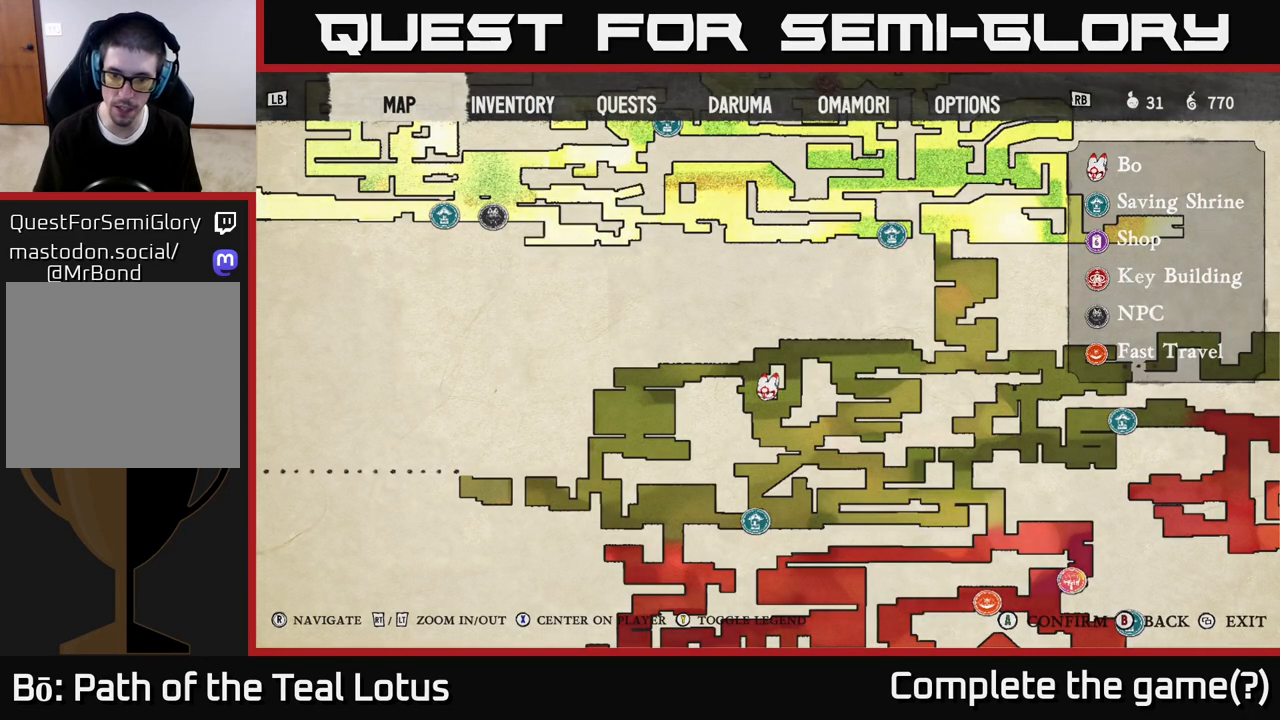
{"dt_ms": 500, "buttons": [], "left_stick": "center", "right_stick": "center", "events": [[67, "SELECT", "up"]]}
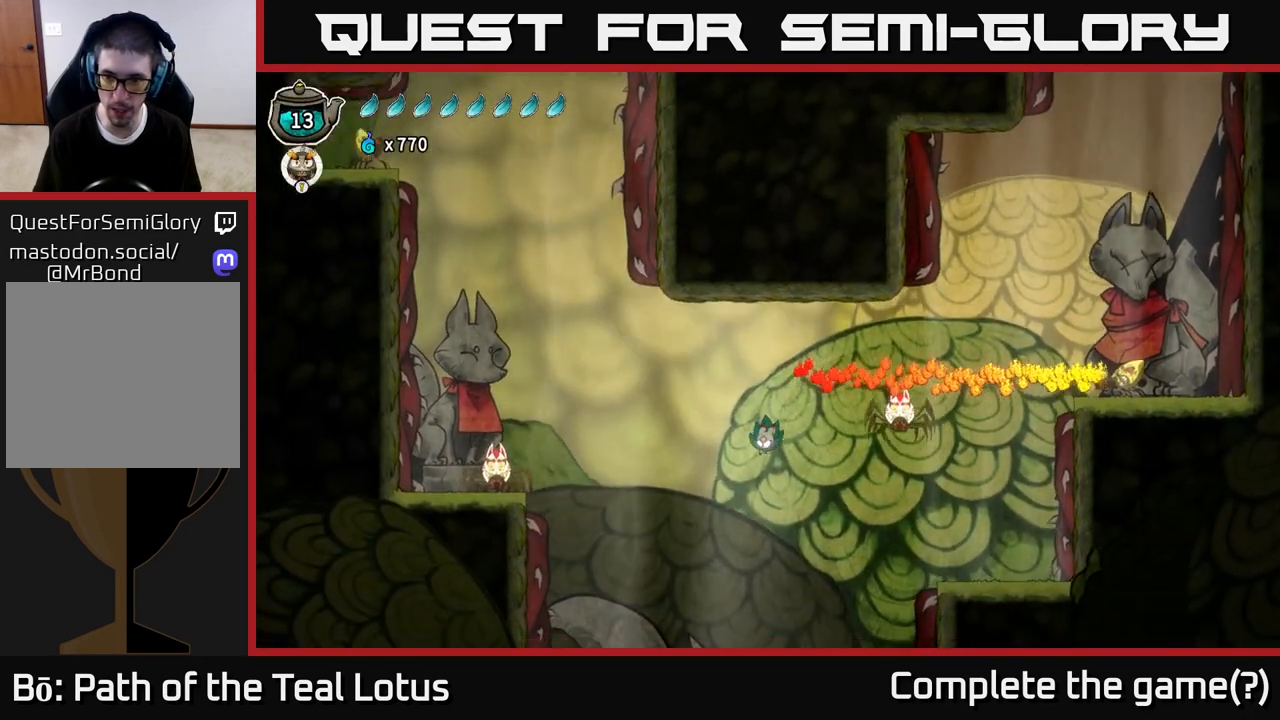
{"dt_ms": 500, "buttons": ["L2"], "left_stick": "up-left", "right_stick": "center", "events": [[250, "left_stick", "right"], [400, "left_stick", "center"], [417, "L2", "down"], [467, "left_stick", "up-left"]]}
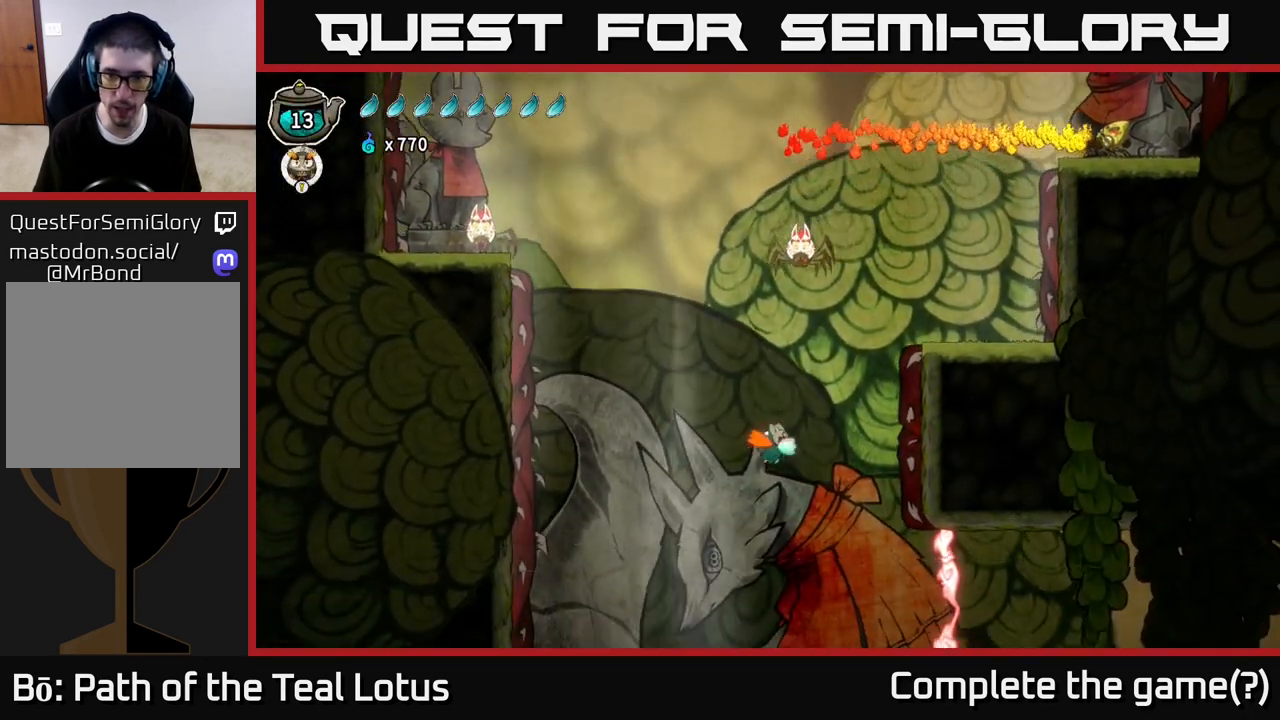
{"dt_ms": 500, "buttons": ["L2"], "left_stick": "right", "right_stick": "center", "events": [[183, "X", "down"], [300, "X", "up"], [467, "left_stick", "right"]]}
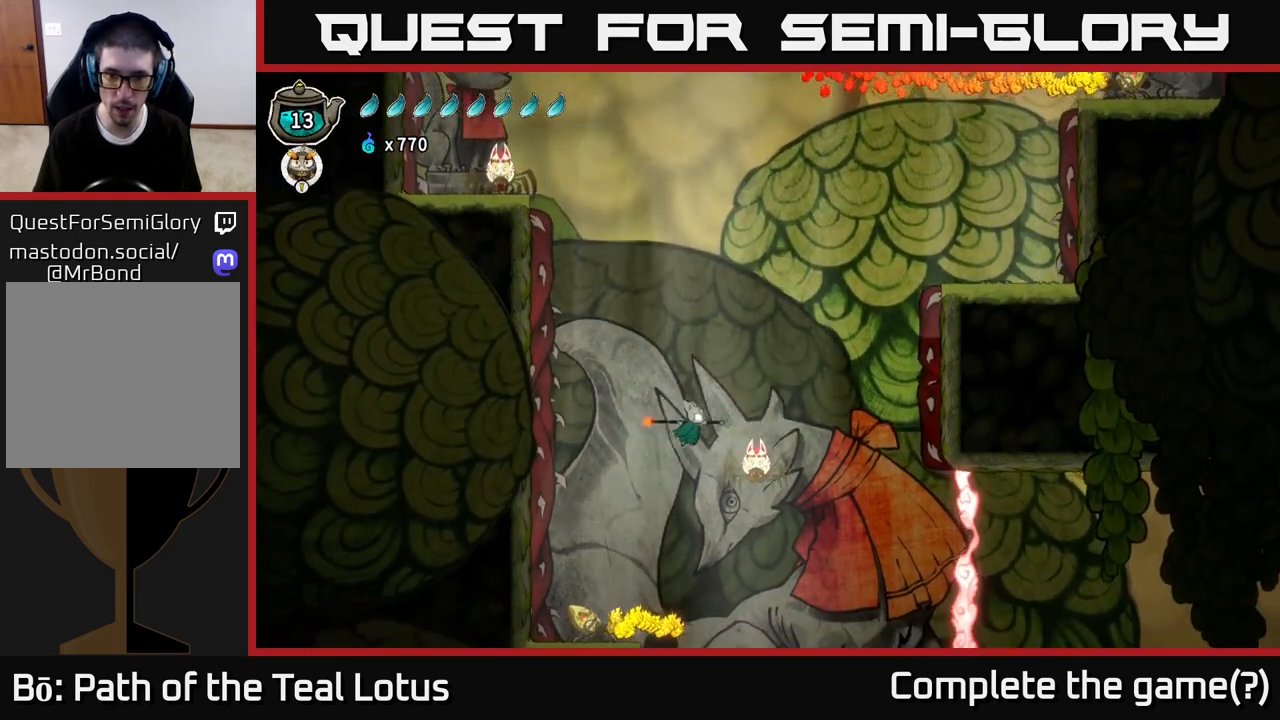
{"dt_ms": 500, "buttons": [], "left_stick": "center", "right_stick": "center", "events": [[17, "L2", "up"], [17, "left_stick", "down-right"], [83, "X", "down"], [83, "left_stick", "down"], [183, "X", "up"], [333, "left_stick", "right"], [500, "left_stick", "center"]]}
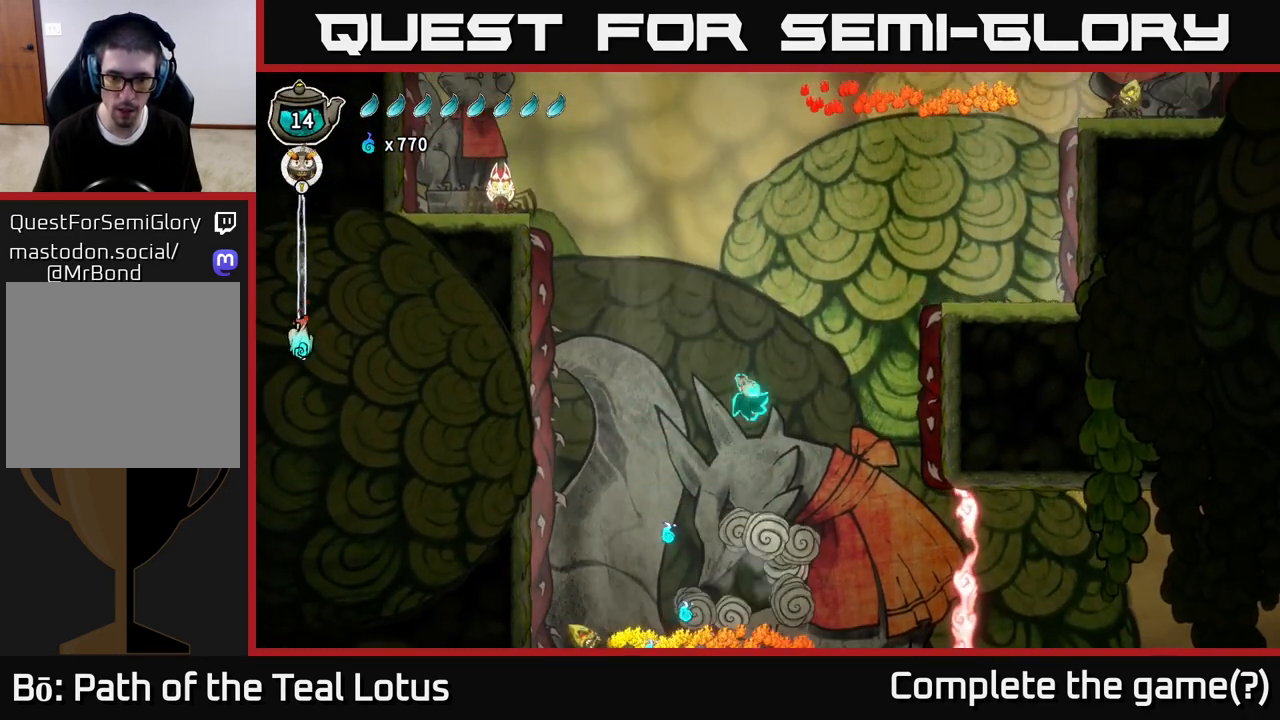
{"dt_ms": 500, "buttons": [], "left_stick": "down-left", "right_stick": "center", "events": [[33, "left_stick", "left"], [467, "left_stick", "down-left"]]}
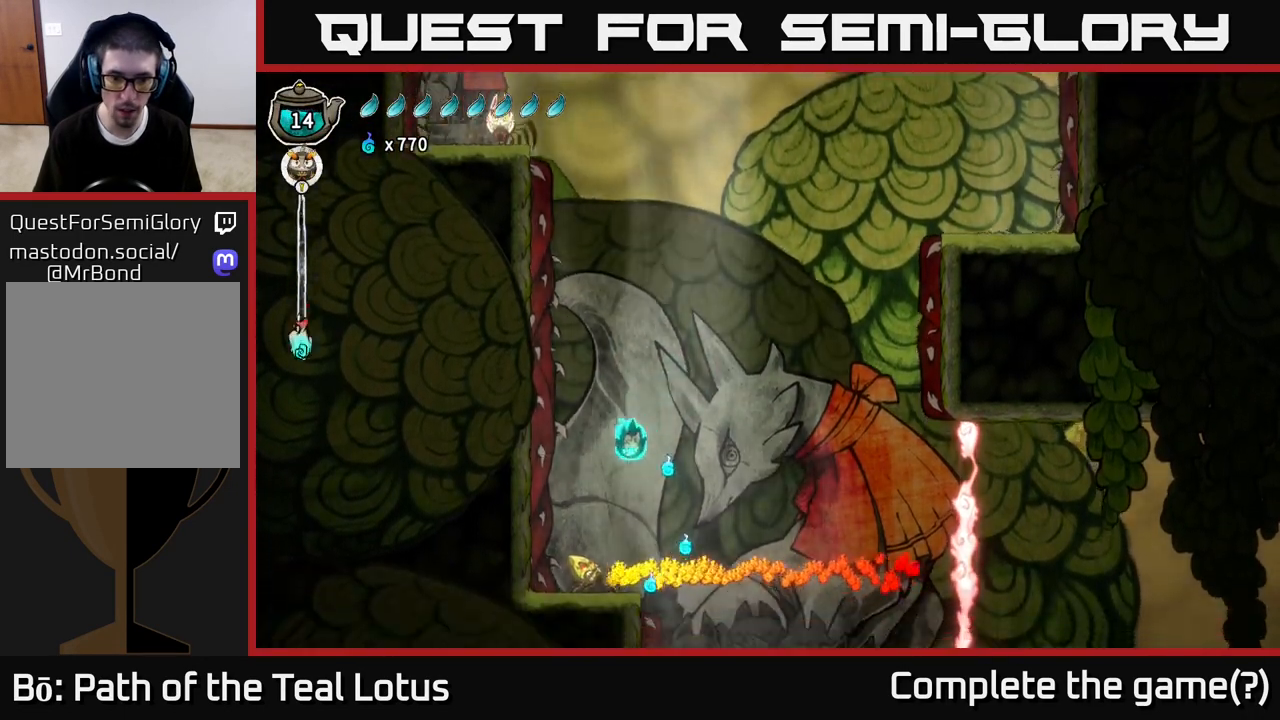
{"dt_ms": 500, "buttons": [], "left_stick": "center", "right_stick": "center", "events": [[17, "left_stick", "down"], [133, "X", "down"], [250, "X", "up"], [350, "left_stick", "center"]]}
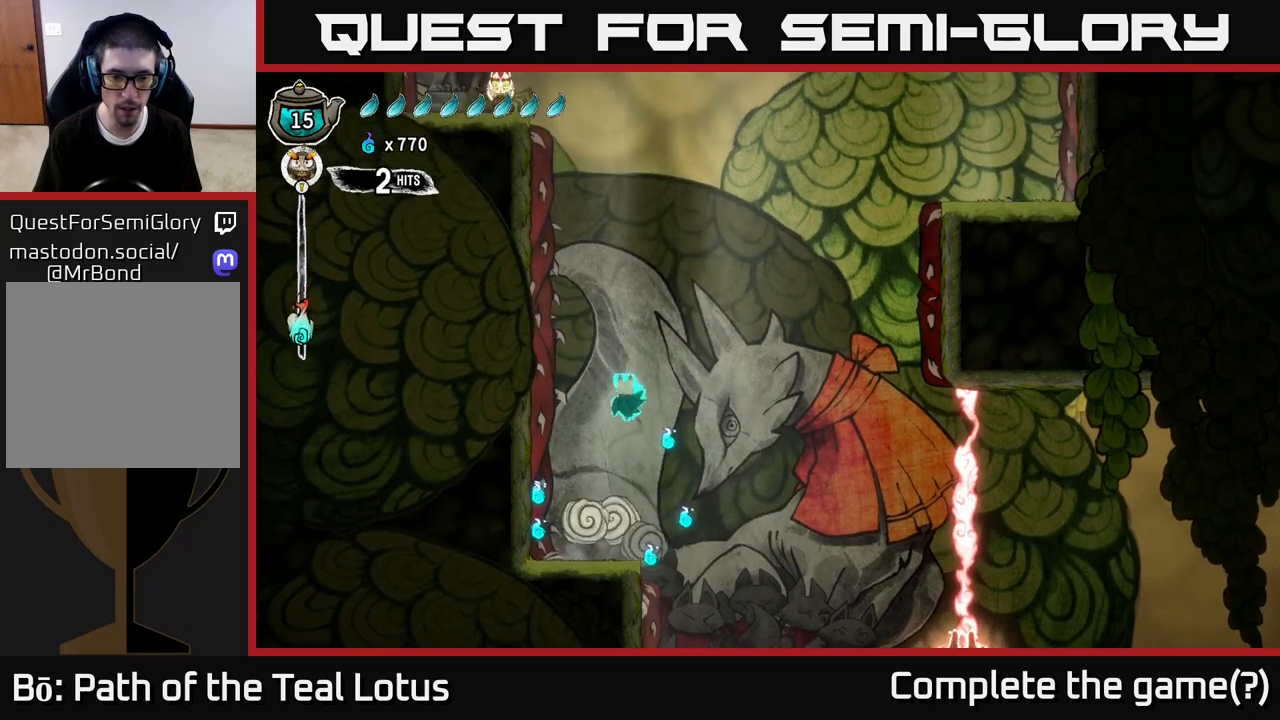
{"dt_ms": 500, "buttons": [], "left_stick": "center", "right_stick": "center", "events": [[333, "left_stick", "left"], [483, "left_stick", "center"]]}
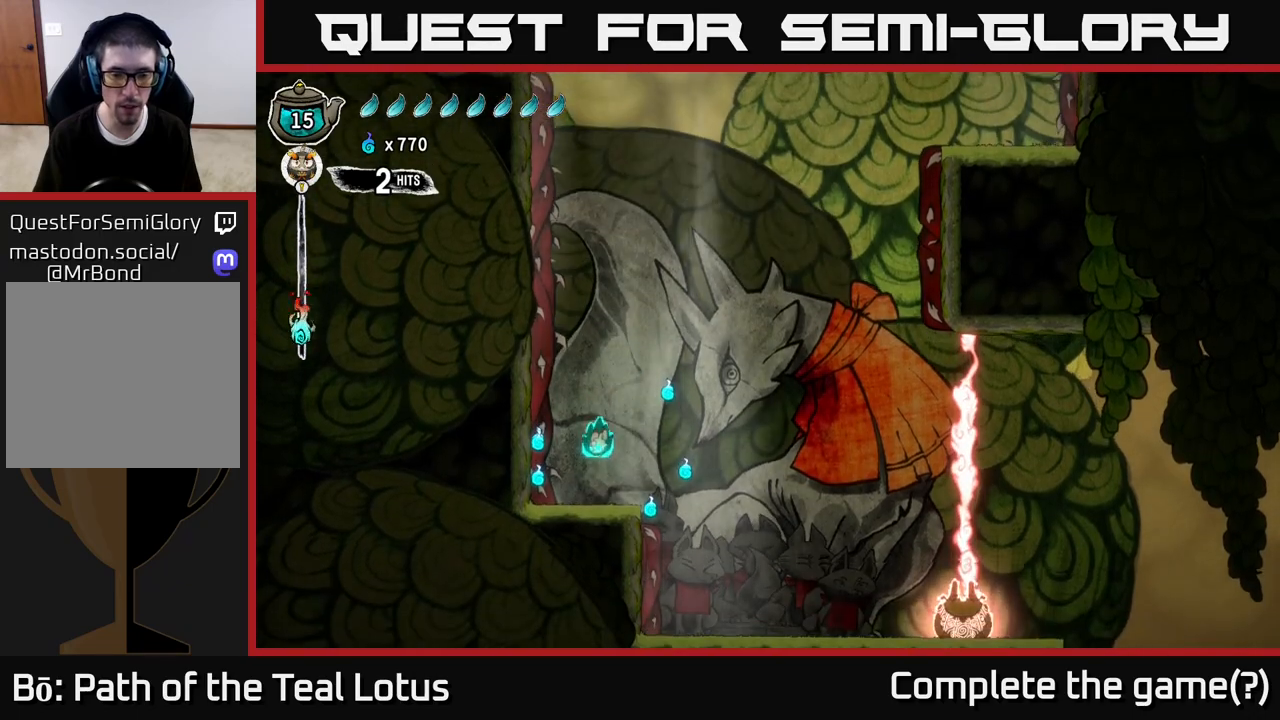
{"dt_ms": 500, "buttons": ["A"], "left_stick": "up-left", "right_stick": "center", "events": [[33, "left_stick", "right"], [250, "A", "down"], [450, "left_stick", "up-left"]]}
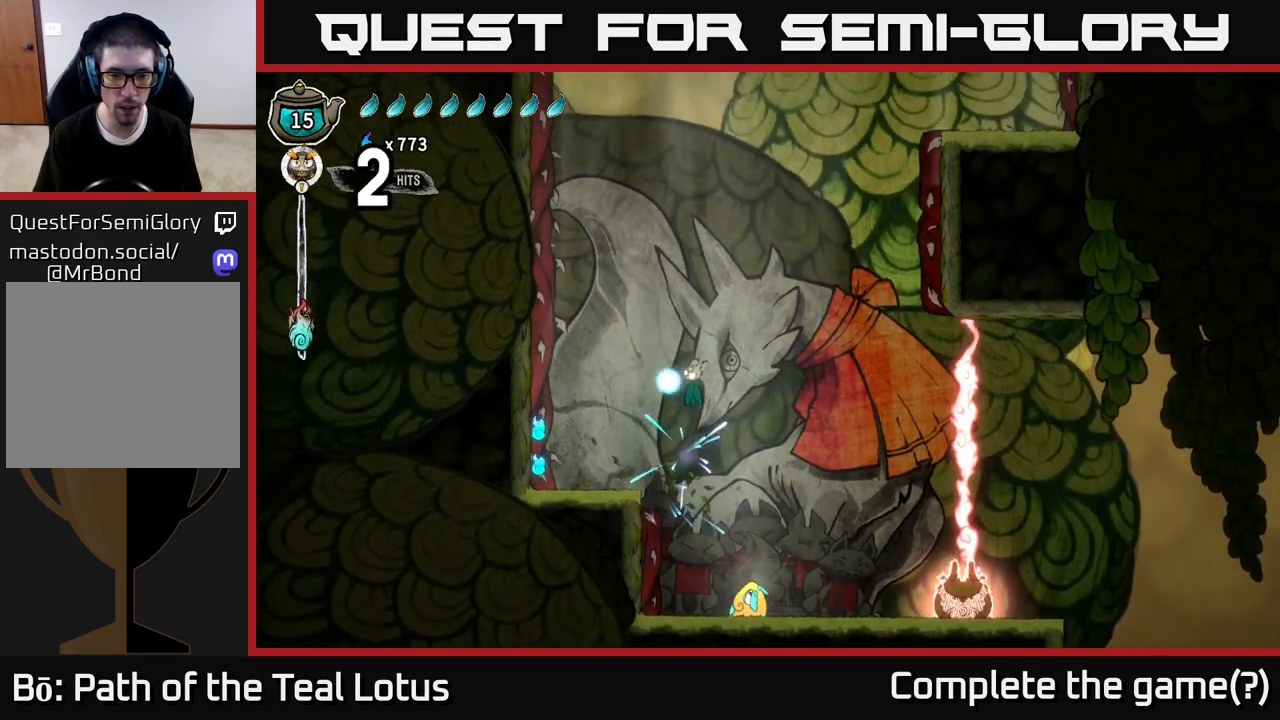
{"dt_ms": 500, "buttons": ["L2"], "left_stick": "center", "right_stick": "center", "events": [[100, "left_stick", "right"], [117, "A", "up"], [200, "L2", "down"], [417, "left_stick", "center"]]}
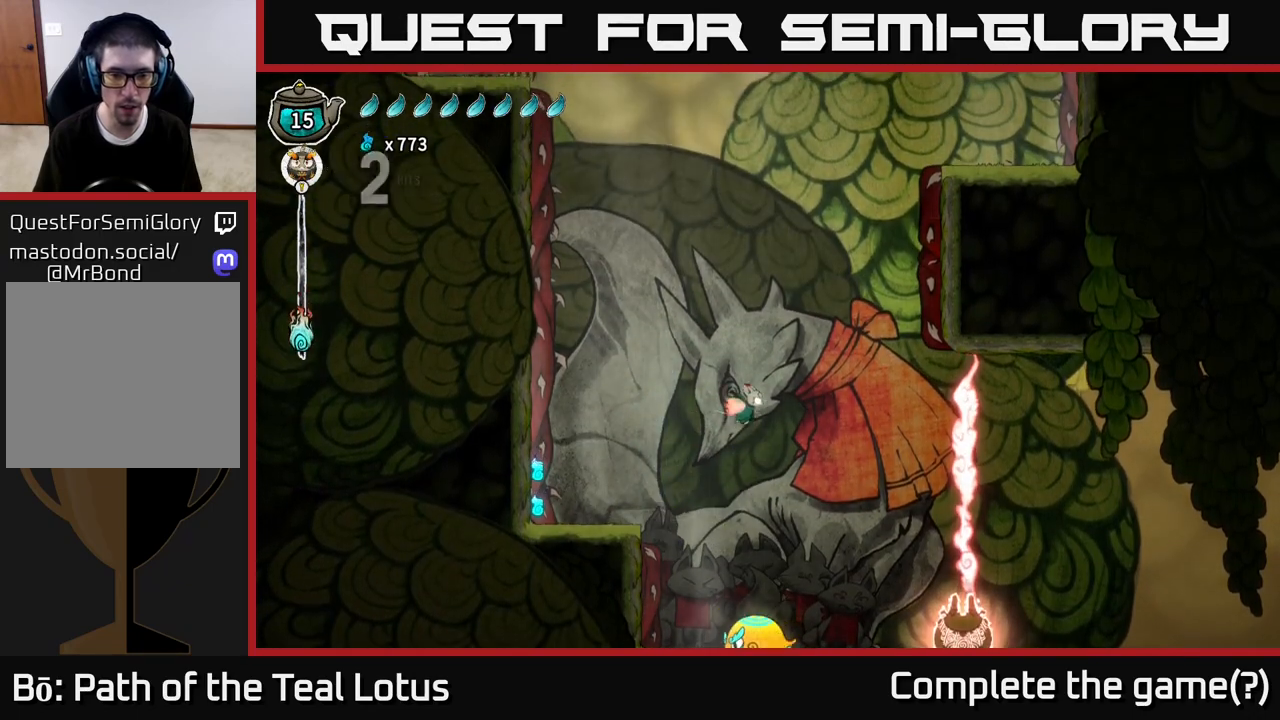
{"dt_ms": 500, "buttons": ["L2"], "left_stick": "center", "right_stick": "center", "events": []}
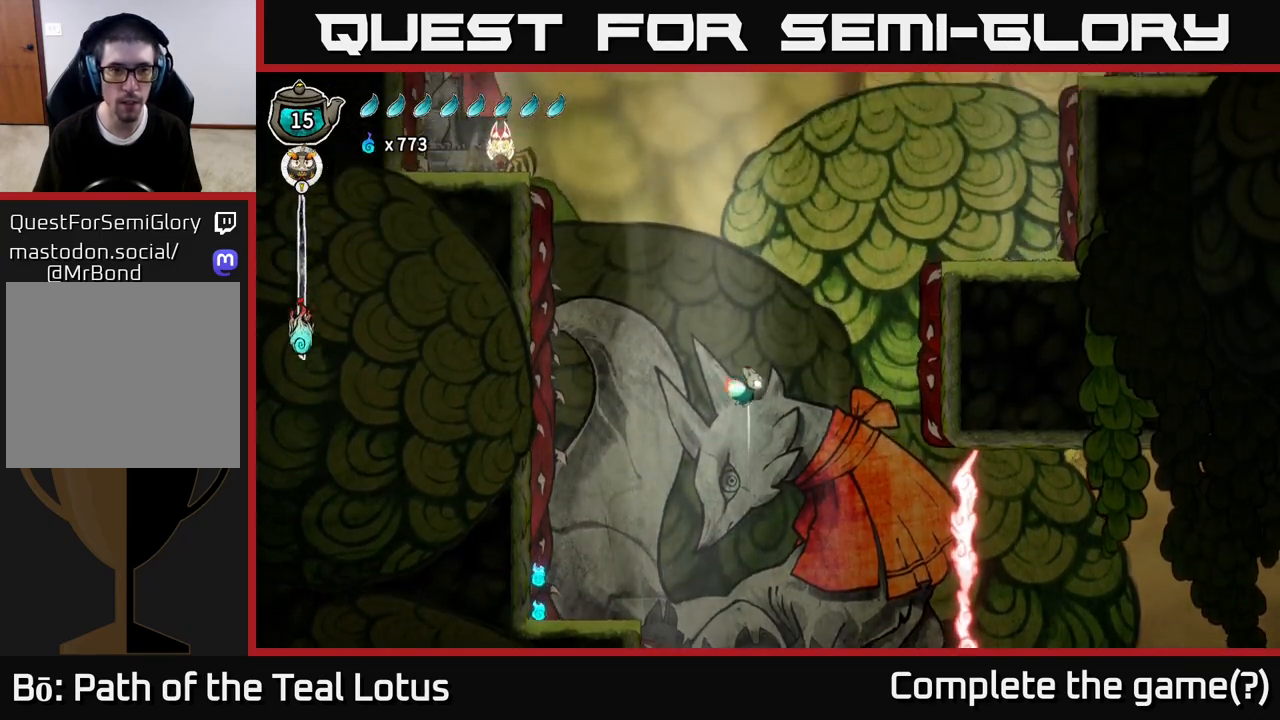
{"dt_ms": 500, "buttons": ["L2"], "left_stick": "center", "right_stick": "center", "events": [[183, "left_stick", "left"], [333, "left_stick", "center"]]}